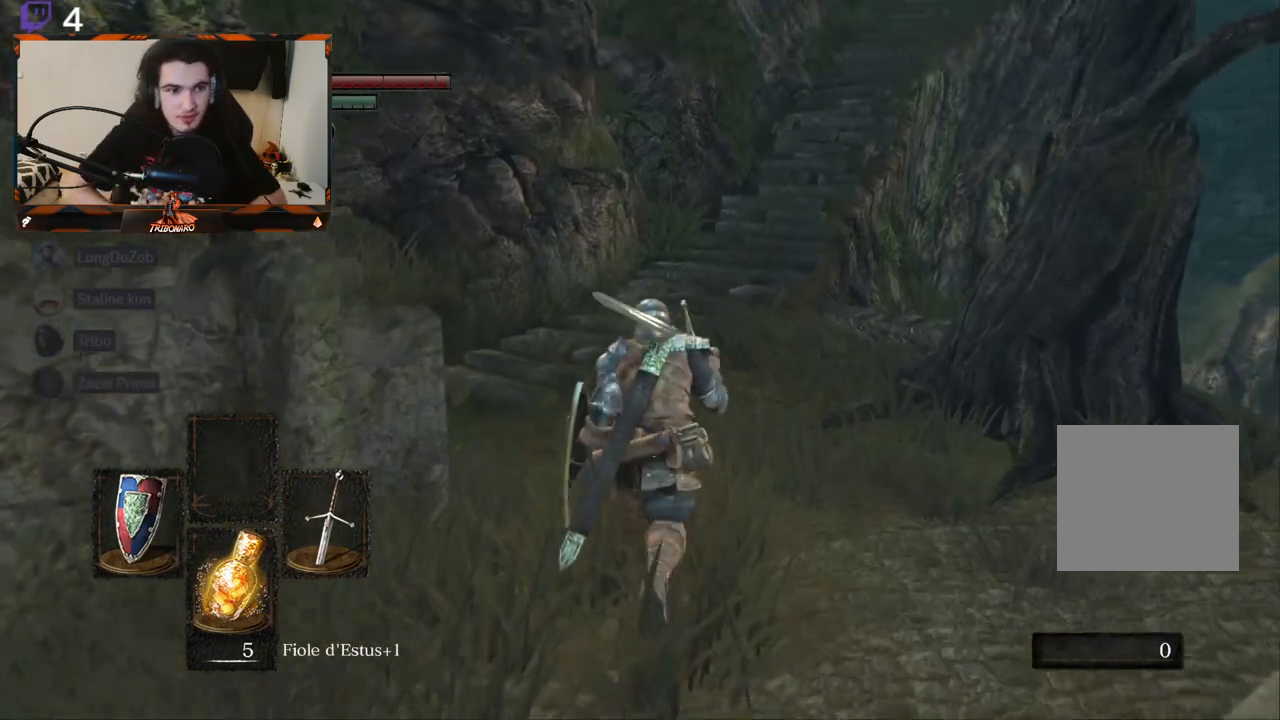
Gameplay with a controller (Xbox layout); each line is a JSON object with the inputs held at the frame after it. "events" lists button and stick changes between this image and that frame as [ms after this image, input, new state], when the widget could be followed in between.
{"buttons": ["B"], "left_stick": "up", "right_stick": "center", "events": []}
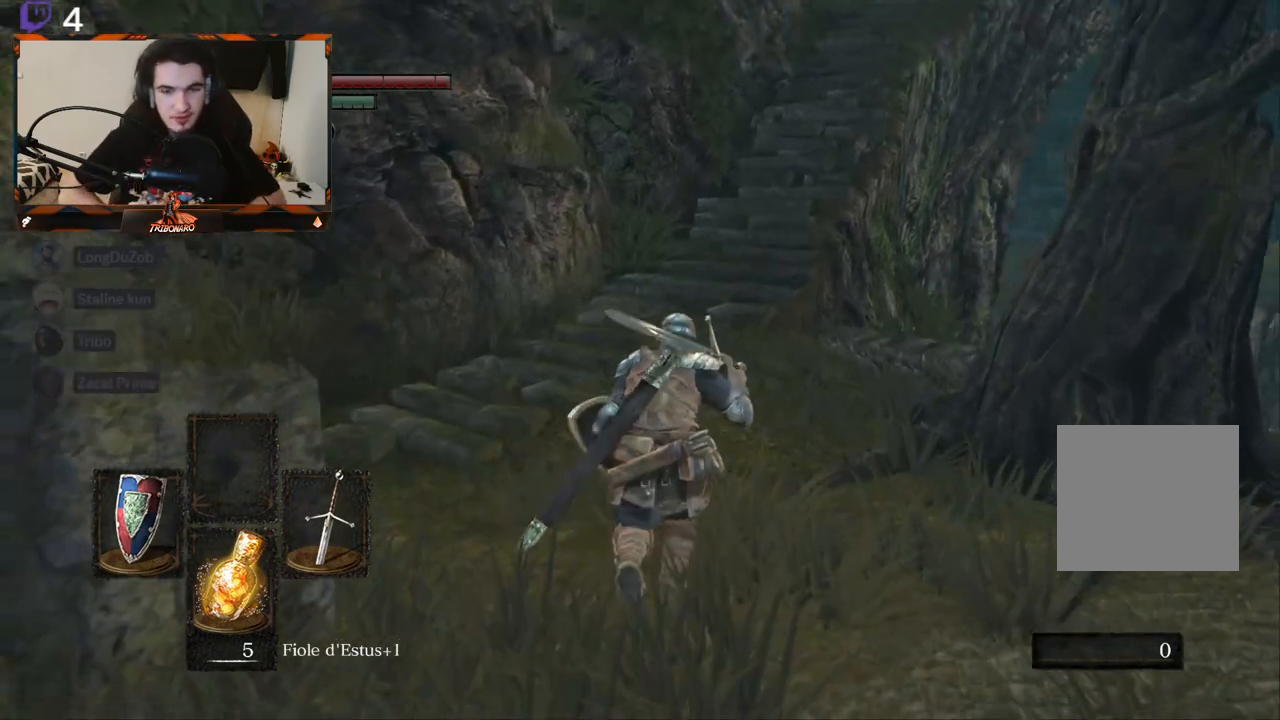
{"buttons": ["B"], "left_stick": "up", "right_stick": "right", "events": [[433, "right_stick", "right"]]}
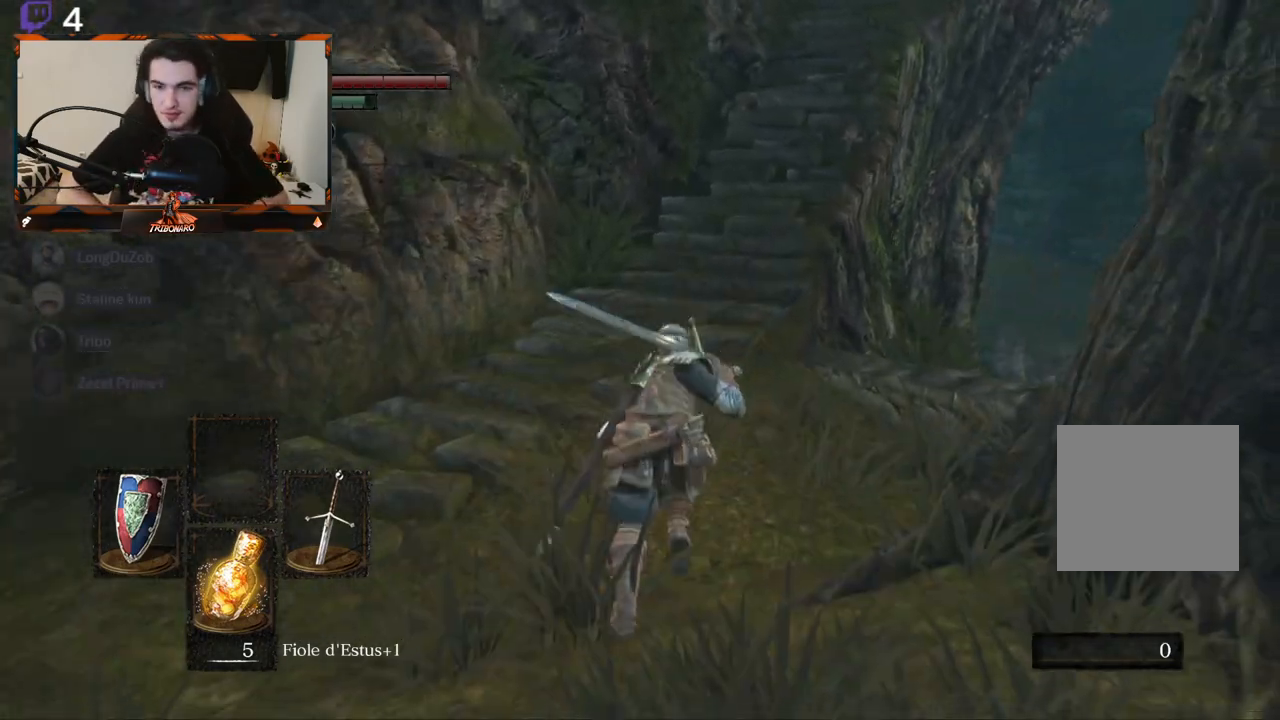
{"buttons": ["B"], "left_stick": "up", "right_stick": "down-right", "events": [[500, "right_stick", "down-right"]]}
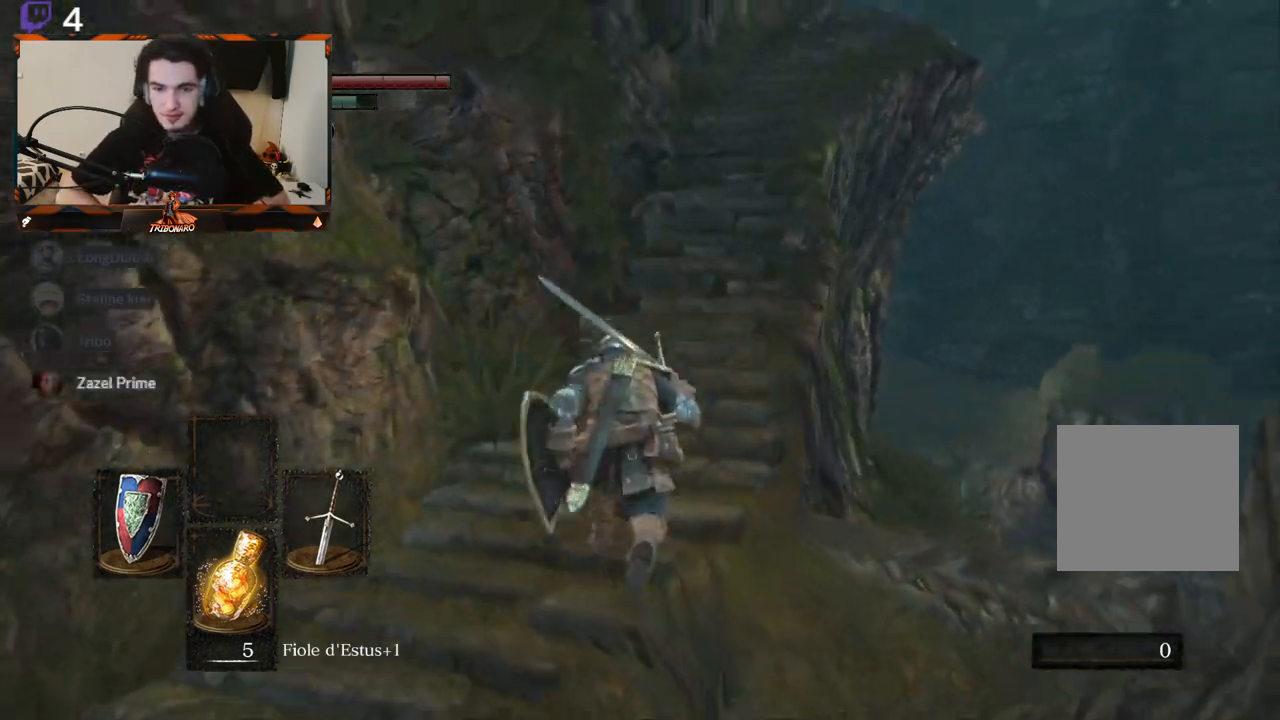
{"buttons": ["B"], "left_stick": "up", "right_stick": "center", "events": [[317, "right_stick", "center"]]}
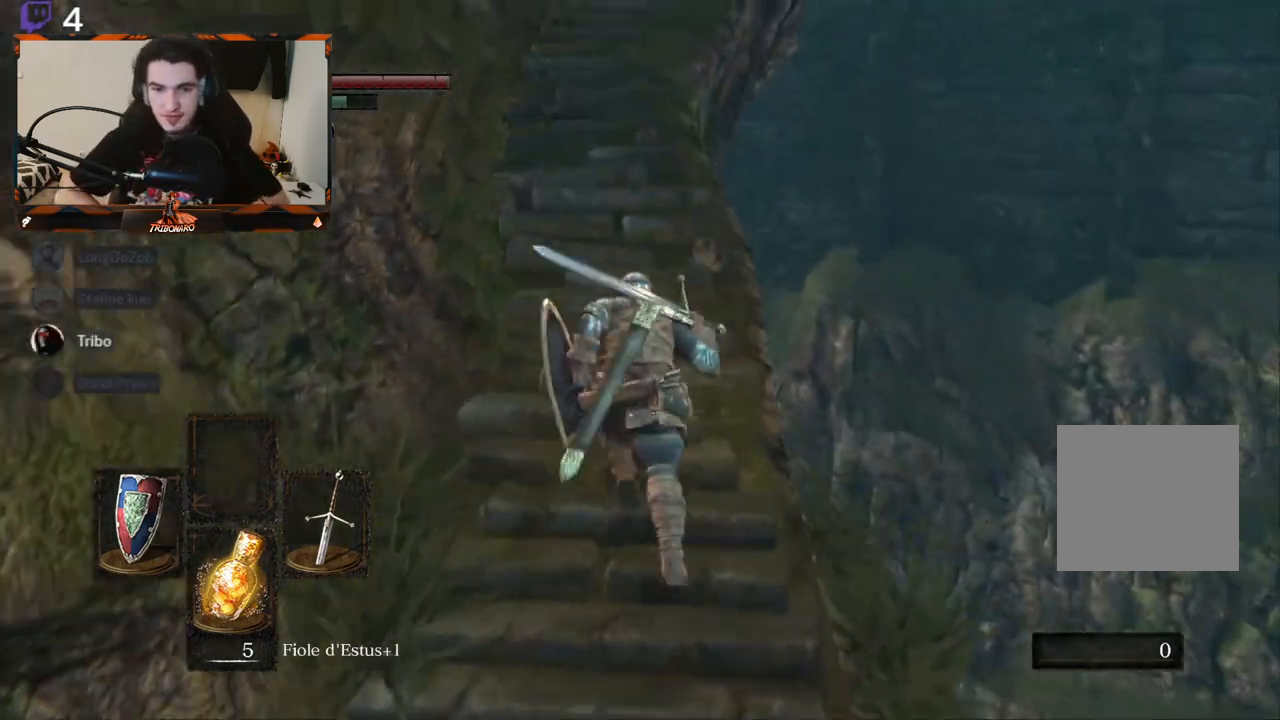
{"buttons": ["B"], "left_stick": "up", "right_stick": "center", "events": []}
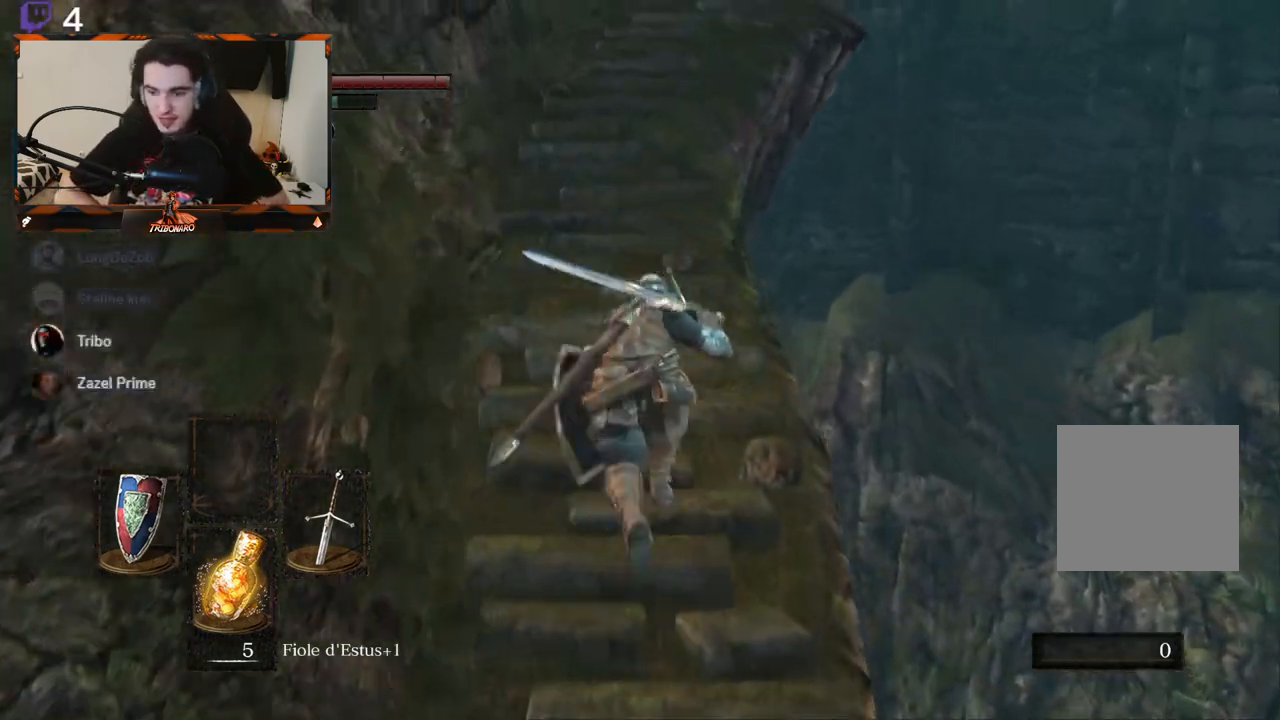
{"buttons": ["B"], "left_stick": "up", "right_stick": "center", "events": []}
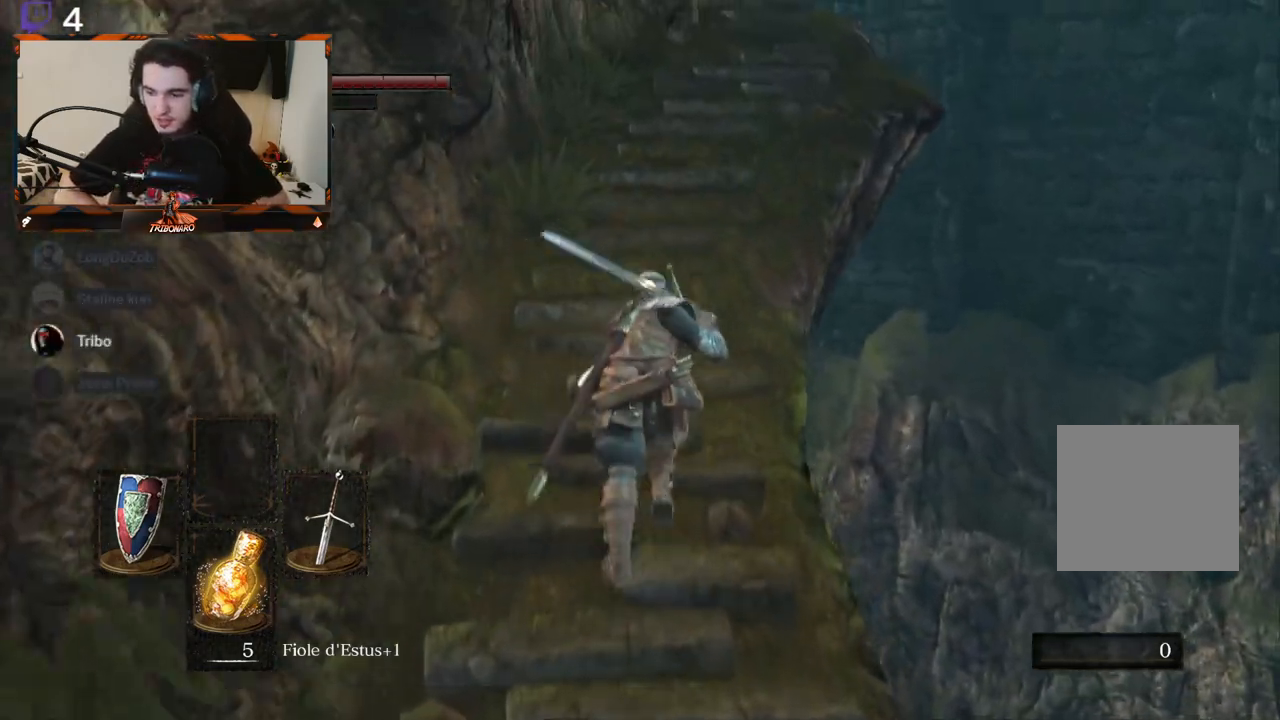
{"buttons": ["B"], "left_stick": "up", "right_stick": "center", "events": []}
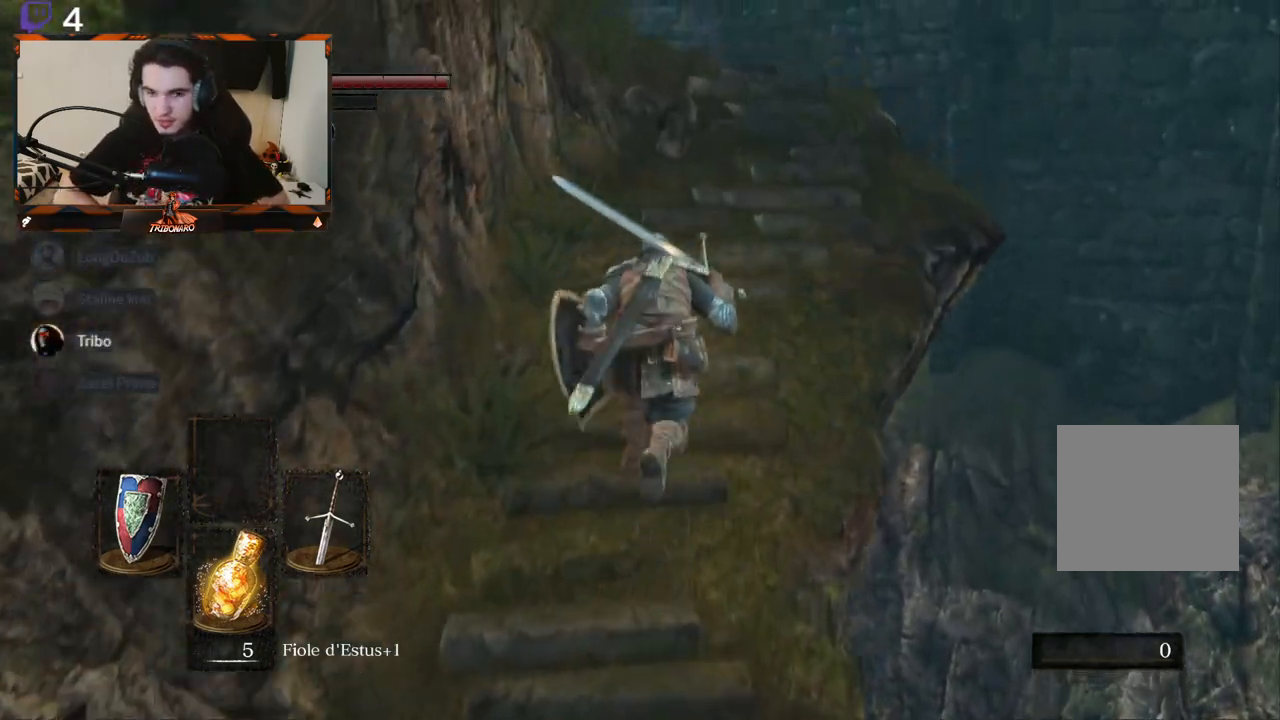
{"buttons": ["B"], "left_stick": "up", "right_stick": "left", "events": [[383, "right_stick", "left"]]}
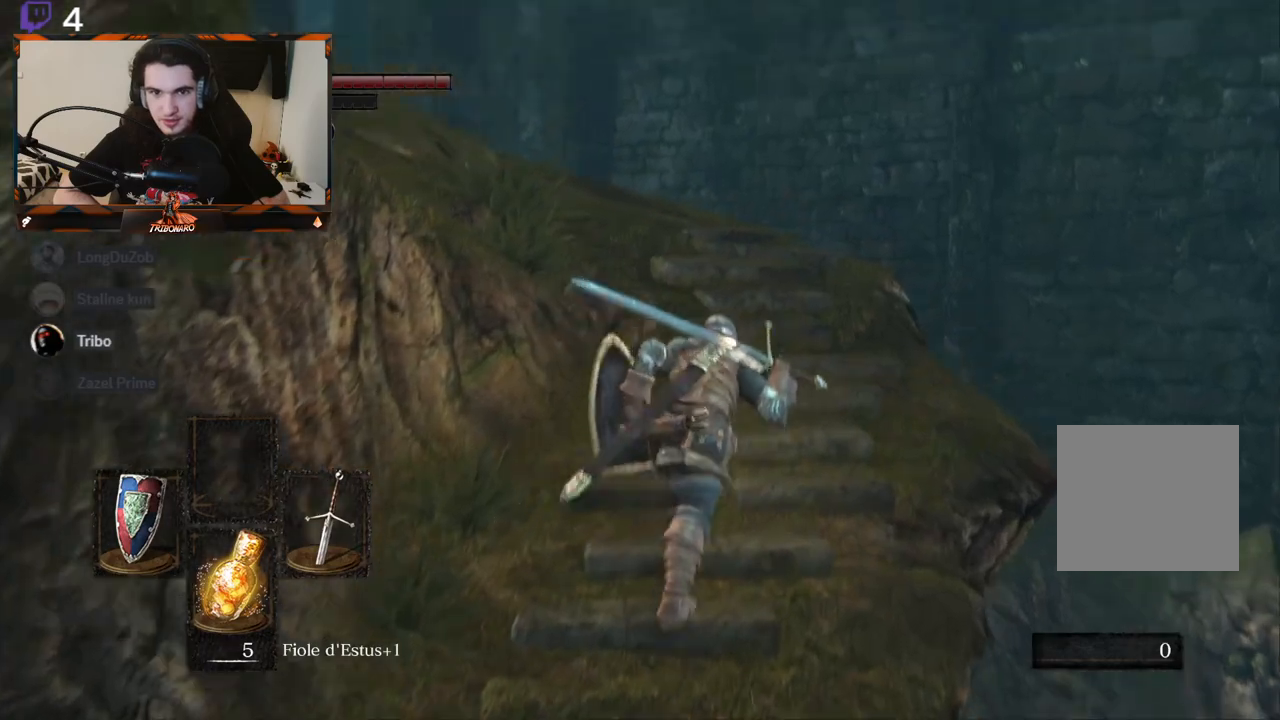
{"buttons": ["B"], "left_stick": "up", "right_stick": "left", "events": []}
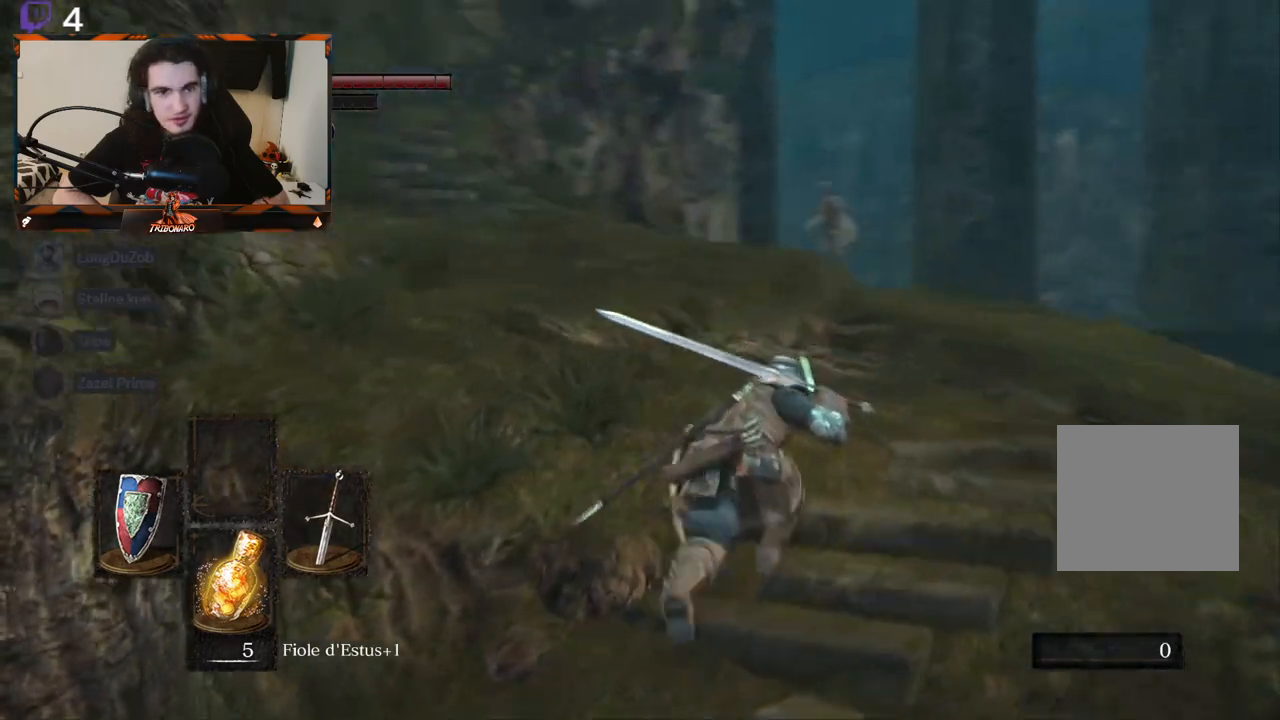
{"buttons": ["B"], "left_stick": "up", "right_stick": "center", "events": [[67, "right_stick", "center"]]}
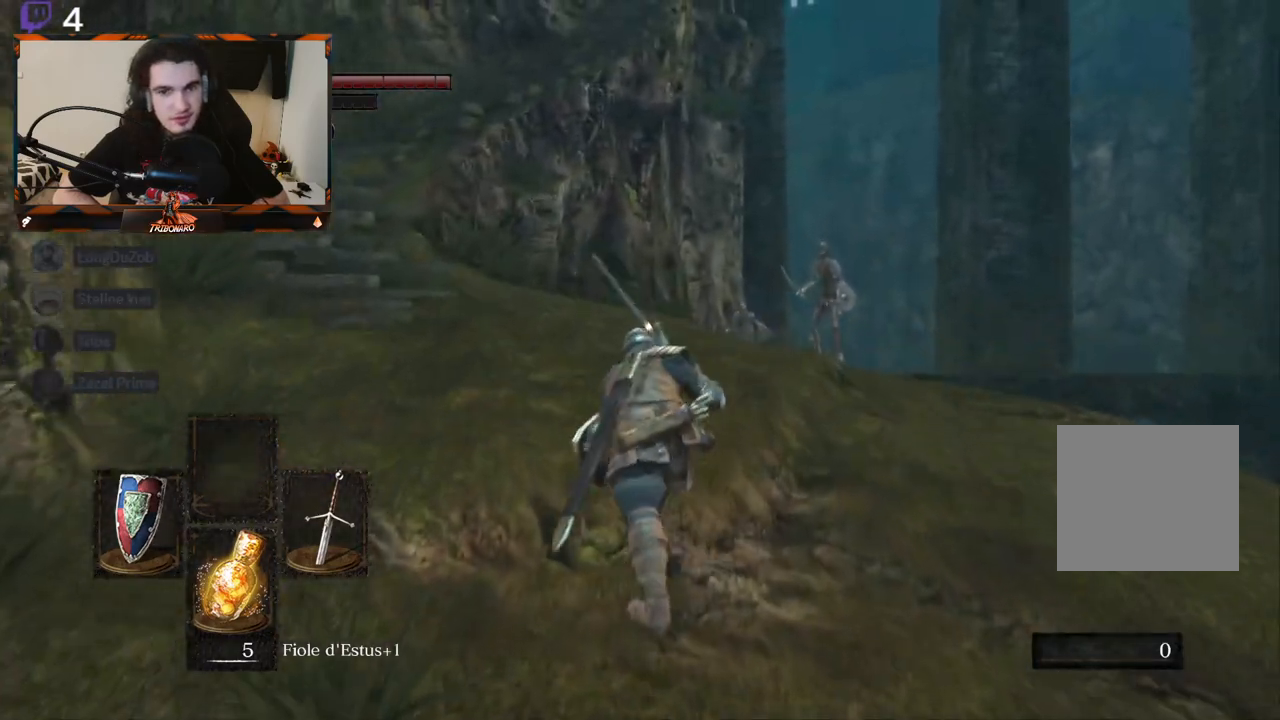
{"buttons": ["B"], "left_stick": "up-left", "right_stick": "center", "events": [[17, "left_stick", "up-left"]]}
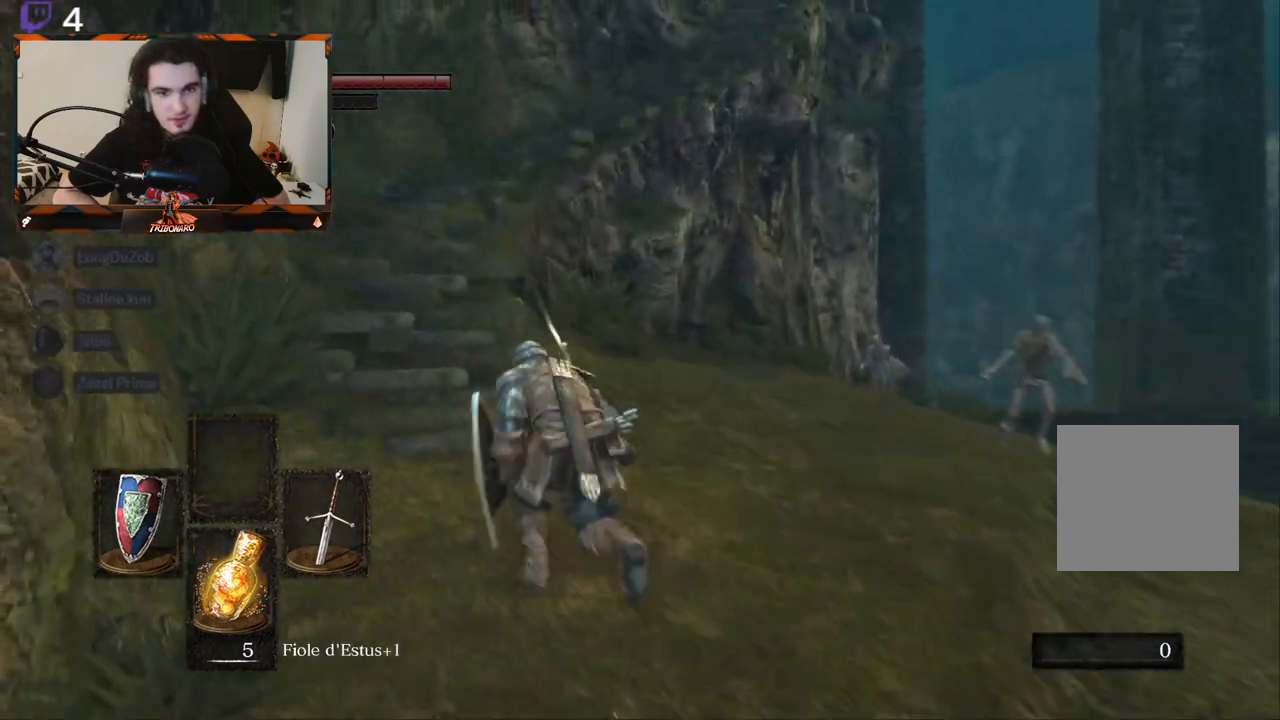
{"buttons": ["B"], "left_stick": "up", "right_stick": "center", "events": [[333, "left_stick", "up"]]}
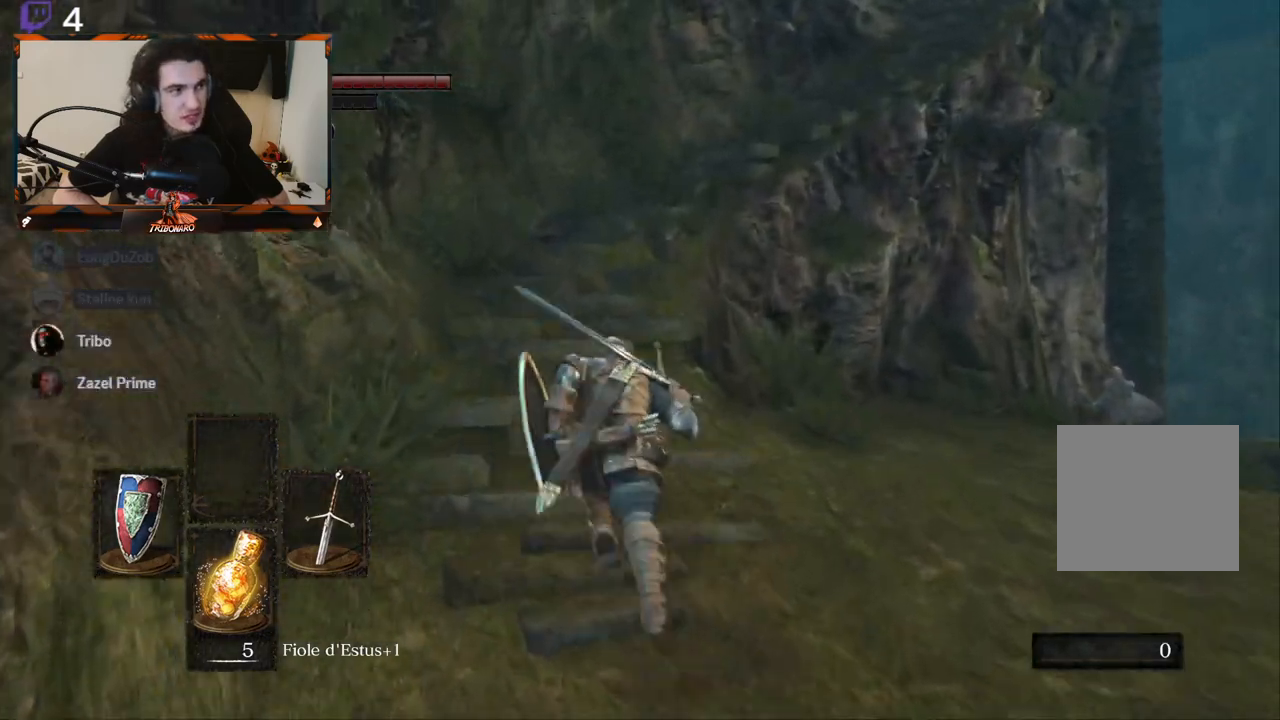
{"buttons": ["B"], "left_stick": "up", "right_stick": "center", "events": [[133, "right_stick", "right"], [417, "right_stick", "center"]]}
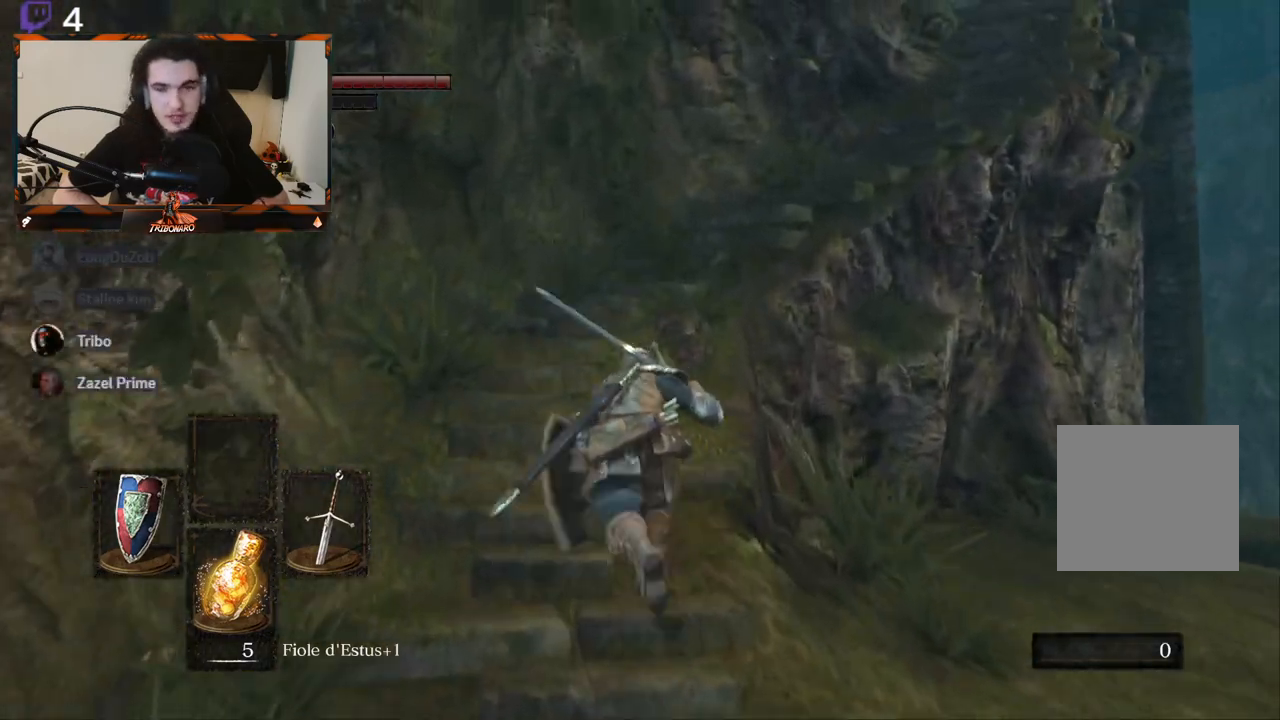
{"buttons": ["B"], "left_stick": "up", "right_stick": "right", "events": [[333, "right_stick", "right"]]}
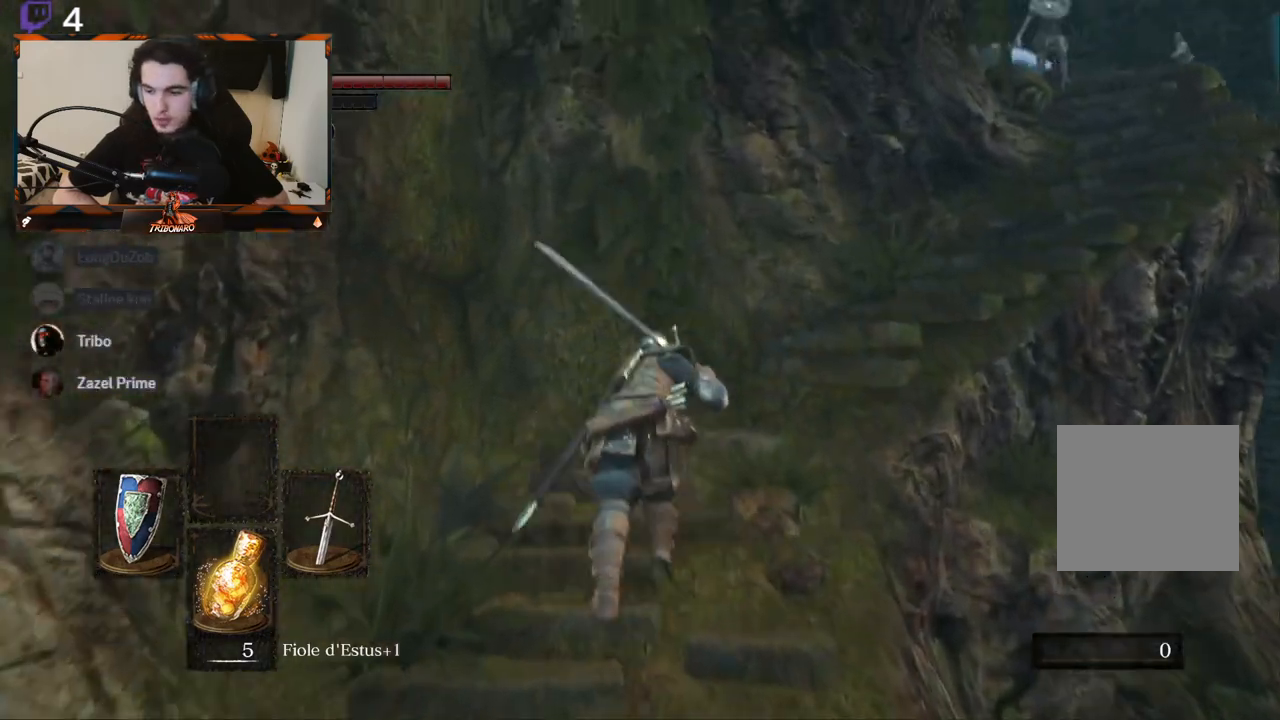
{"buttons": ["B"], "left_stick": "up", "right_stick": "down-right", "events": [[183, "right_stick", "down-right"]]}
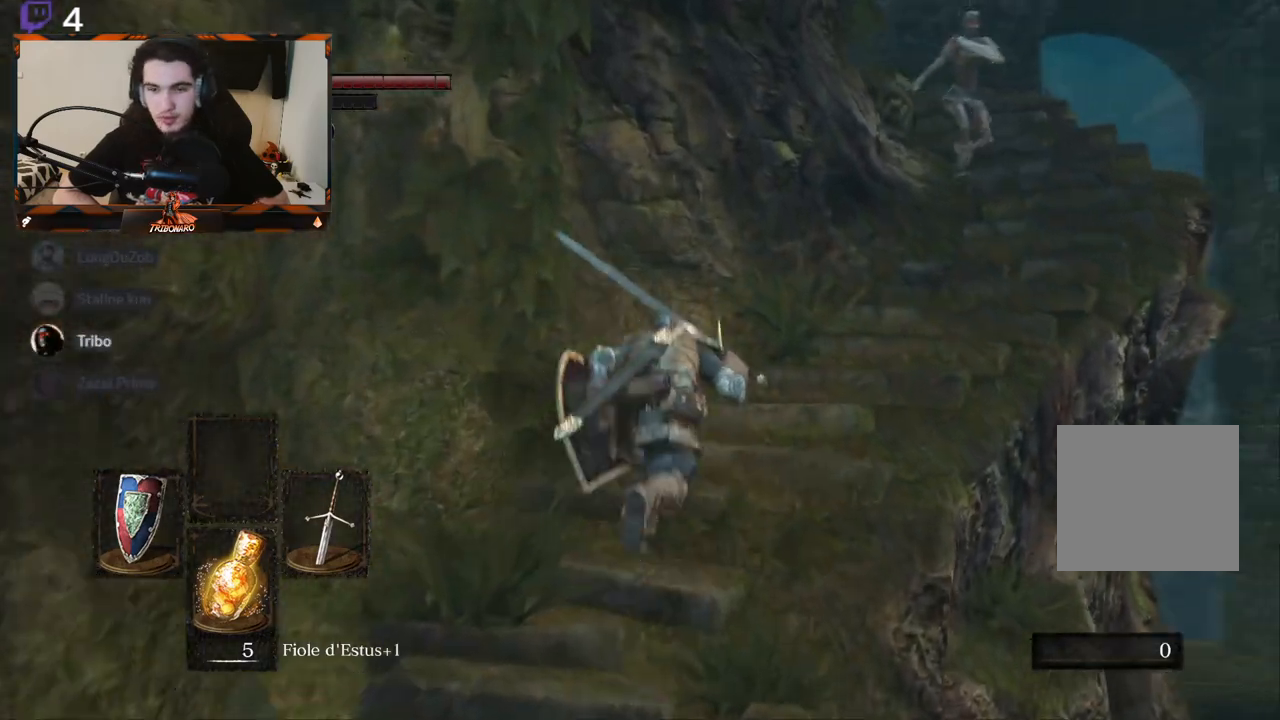
{"buttons": ["B"], "left_stick": "up", "right_stick": "center", "events": [[100, "left_stick", "up-right"], [417, "left_stick", "up"], [433, "right_stick", "center"]]}
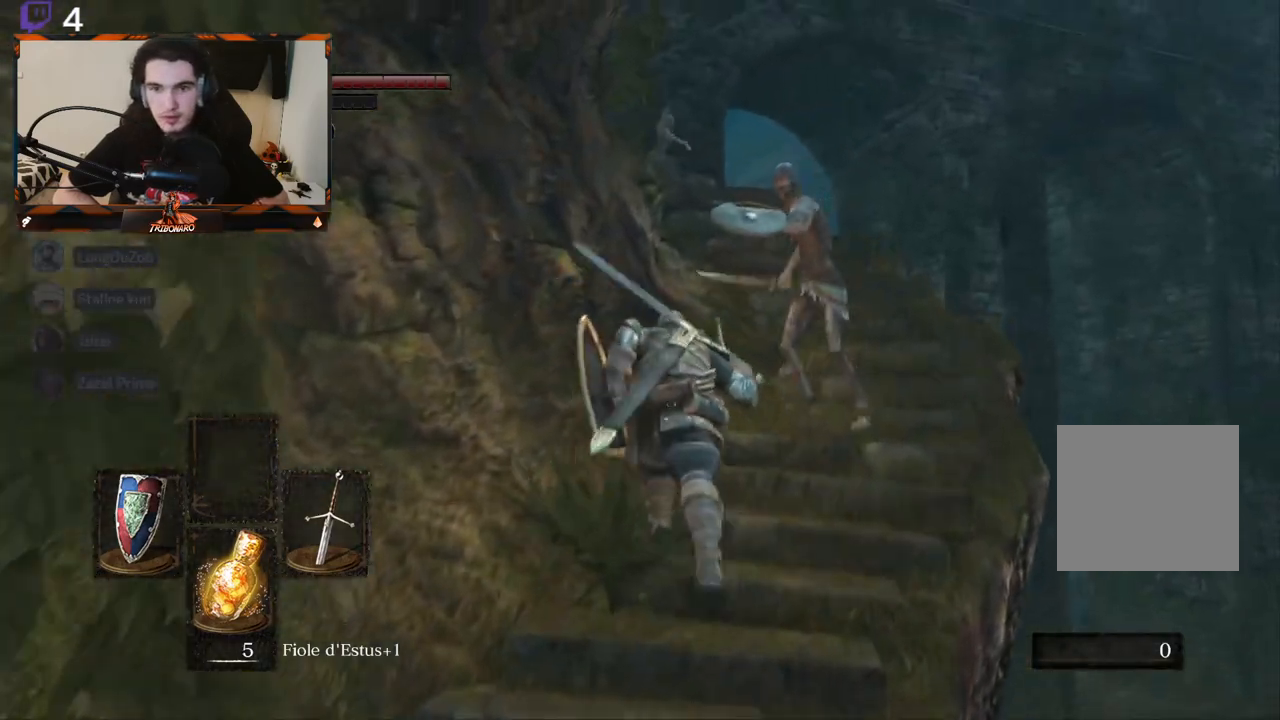
{"buttons": ["L1"], "left_stick": "up", "right_stick": "center", "events": [[167, "L1", "down"], [317, "B", "up"]]}
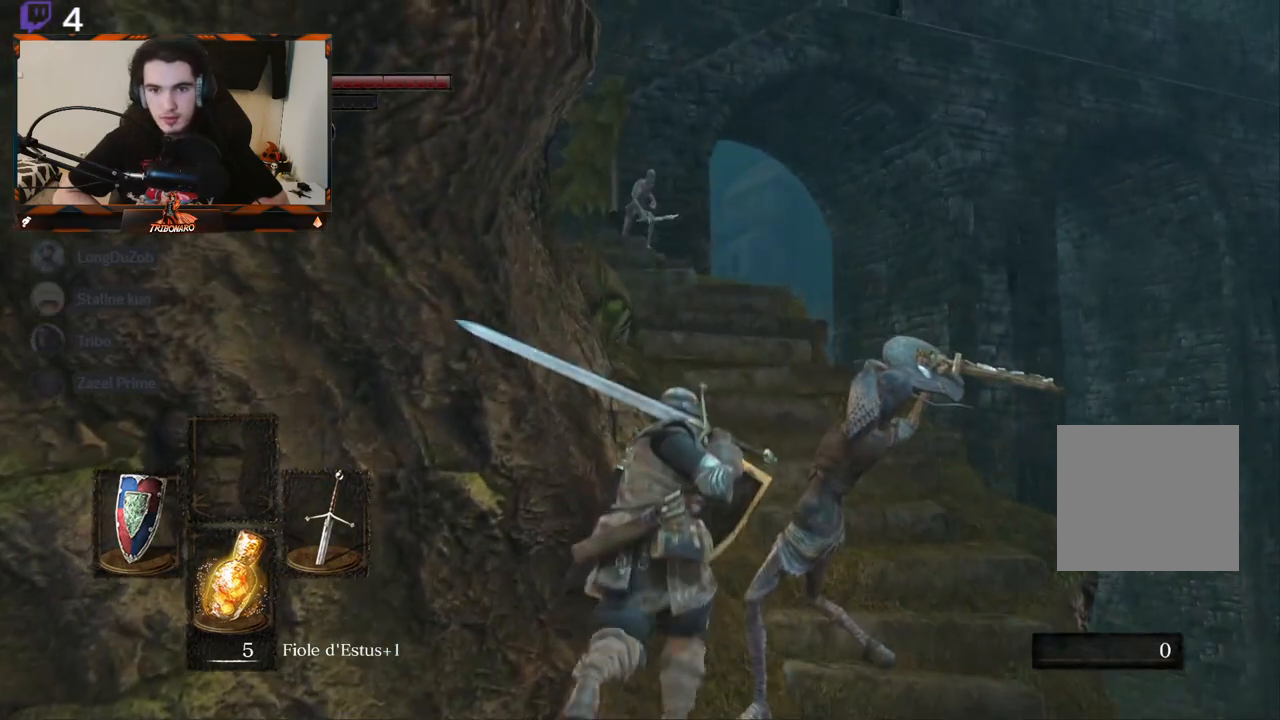
{"buttons": ["L1"], "left_stick": "up-right", "right_stick": "center", "events": [[117, "left_stick", "up-right"]]}
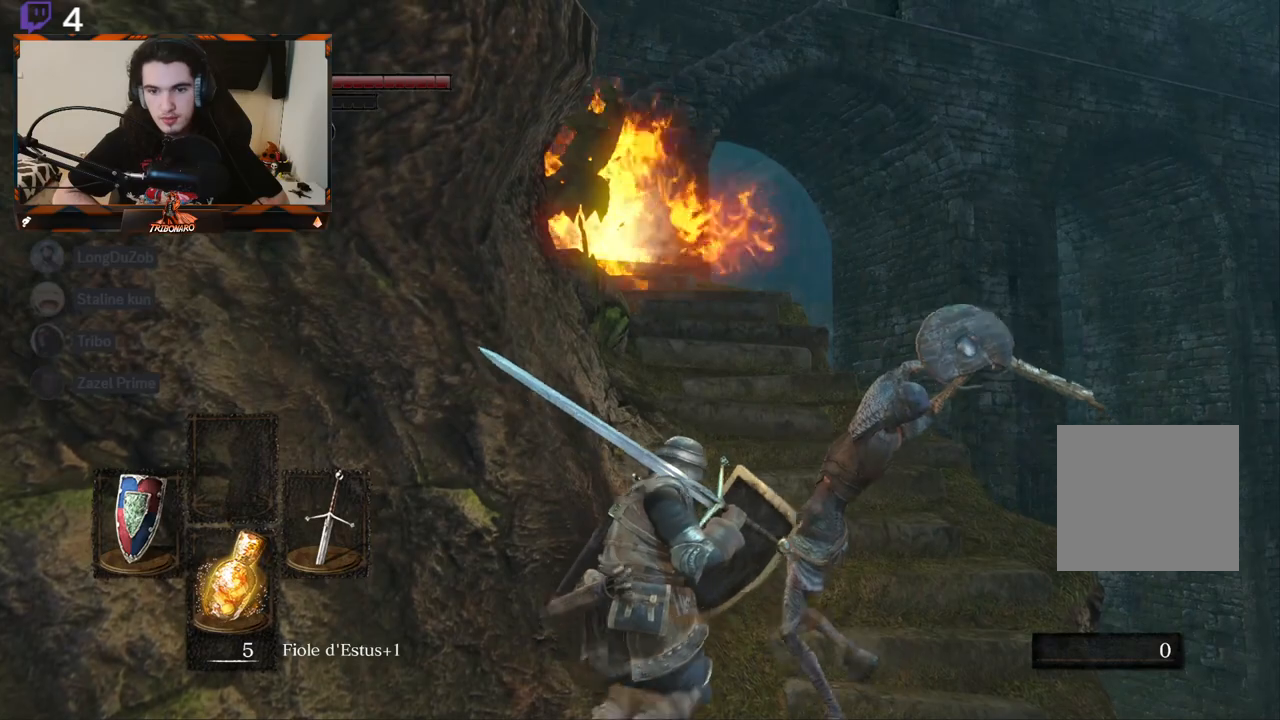
{"buttons": ["L1"], "left_stick": "right", "right_stick": "center", "events": [[433, "left_stick", "right"]]}
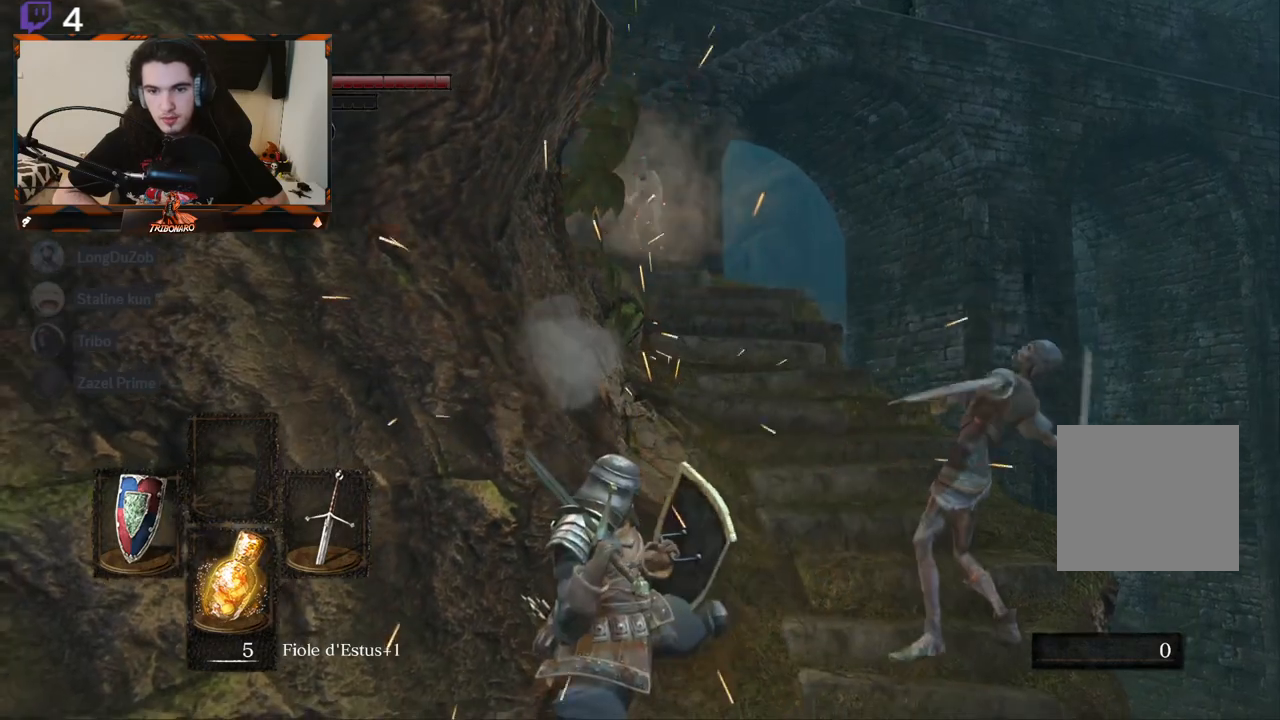
{"buttons": [], "left_stick": "up", "right_stick": "center", "events": [[317, "L1", "up"], [350, "left_stick", "up"]]}
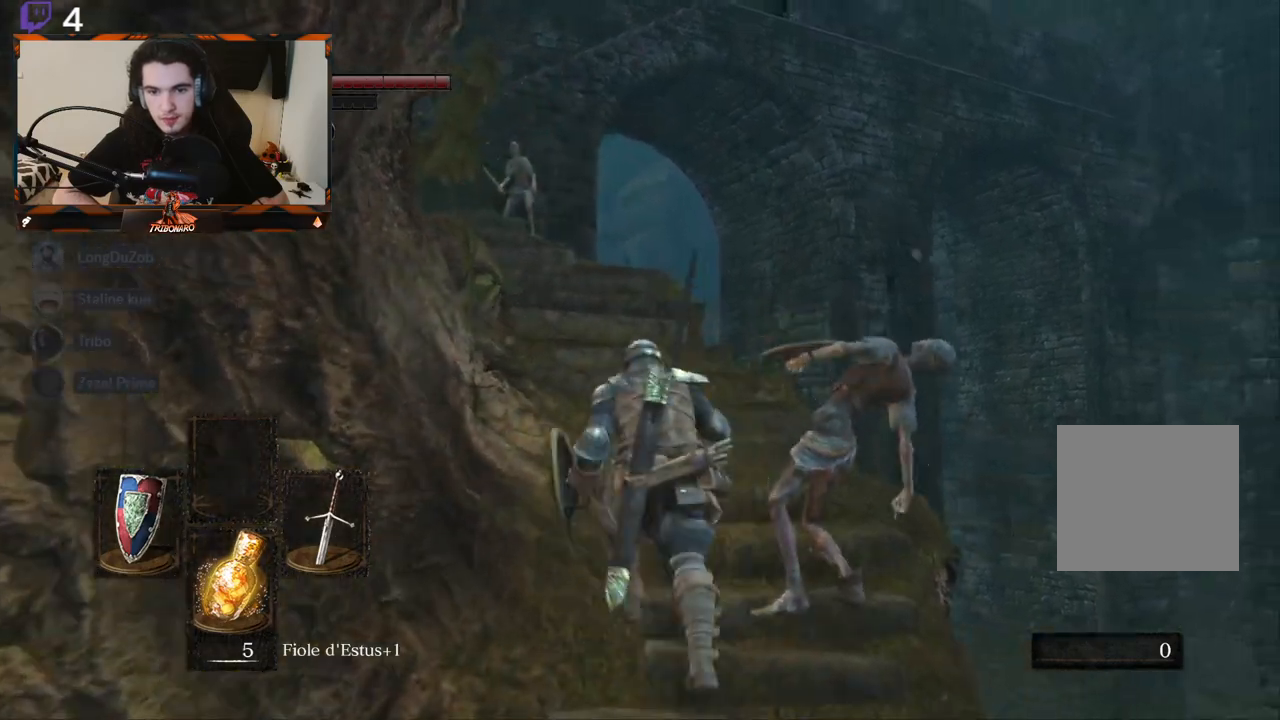
{"buttons": ["B"], "left_stick": "up", "right_stick": "center", "events": [[50, "B", "down"]]}
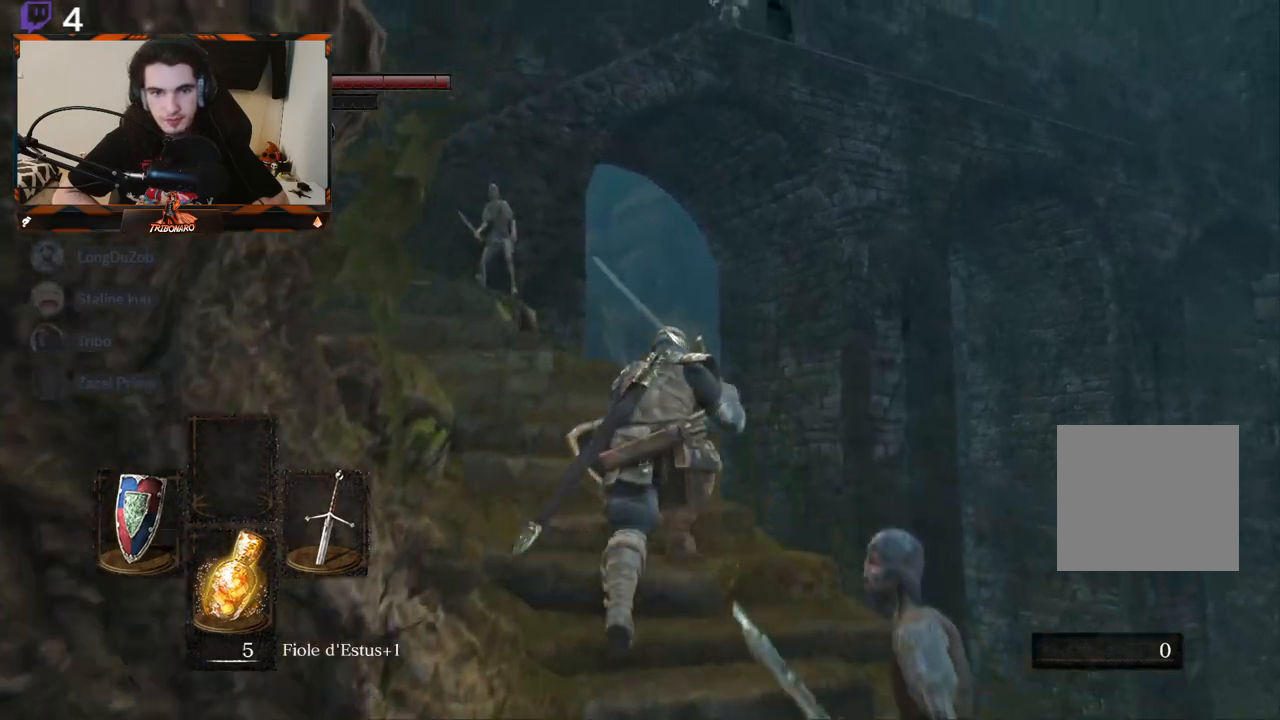
{"buttons": ["B"], "left_stick": "up", "right_stick": "center", "events": [[83, "right_stick", "left"], [400, "right_stick", "center"]]}
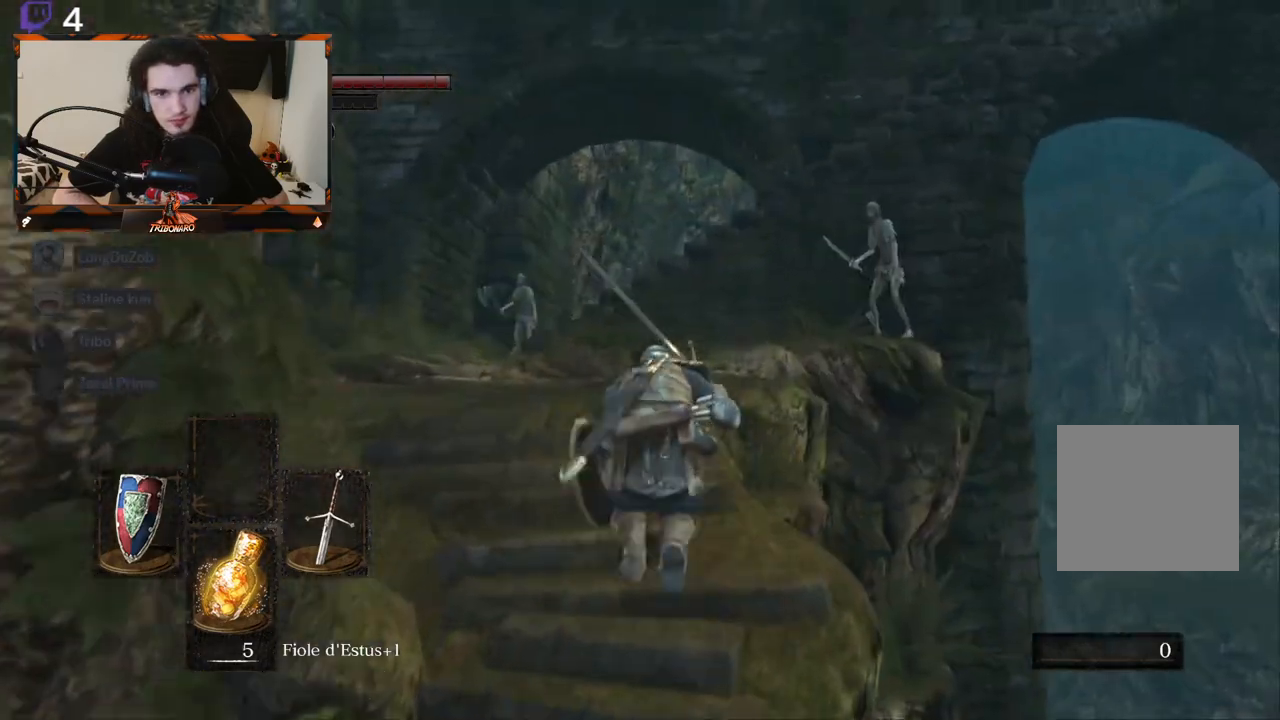
{"buttons": ["B"], "left_stick": "up", "right_stick": "center", "events": []}
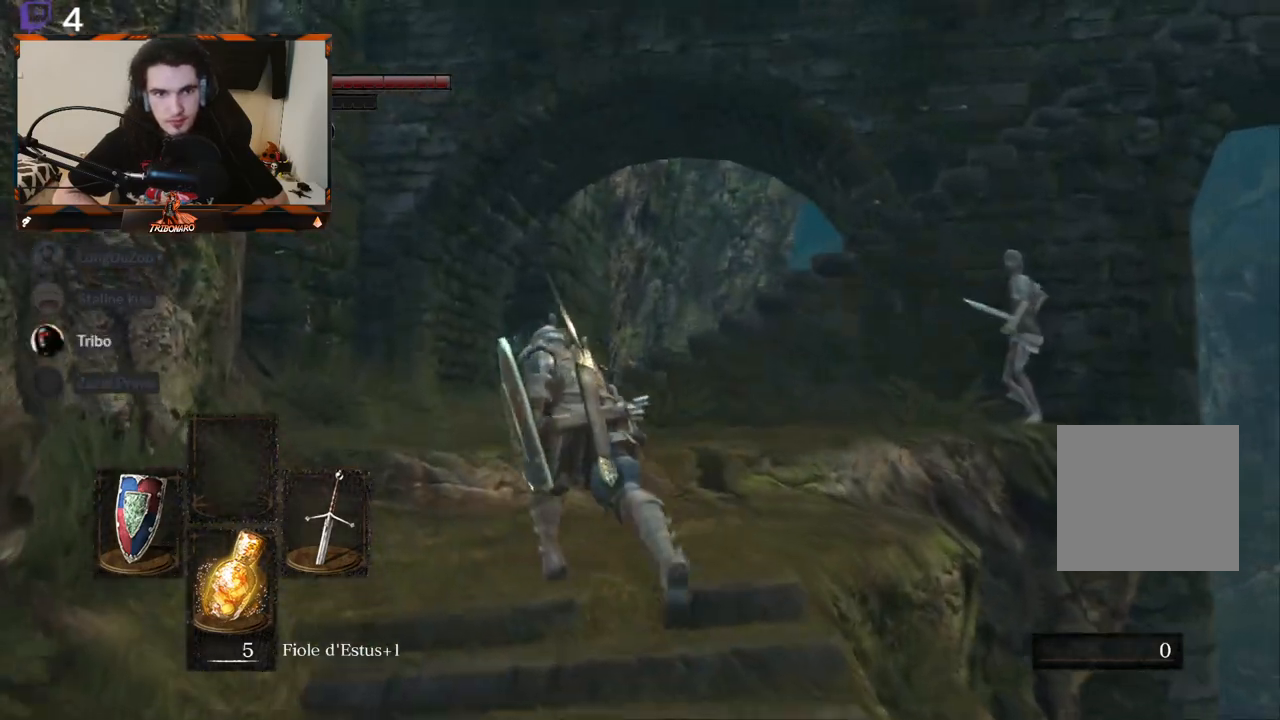
{"buttons": [], "left_stick": "up", "right_stick": "down-right", "events": [[67, "right_stick", "right"], [383, "B", "up"], [383, "right_stick", "down-right"]]}
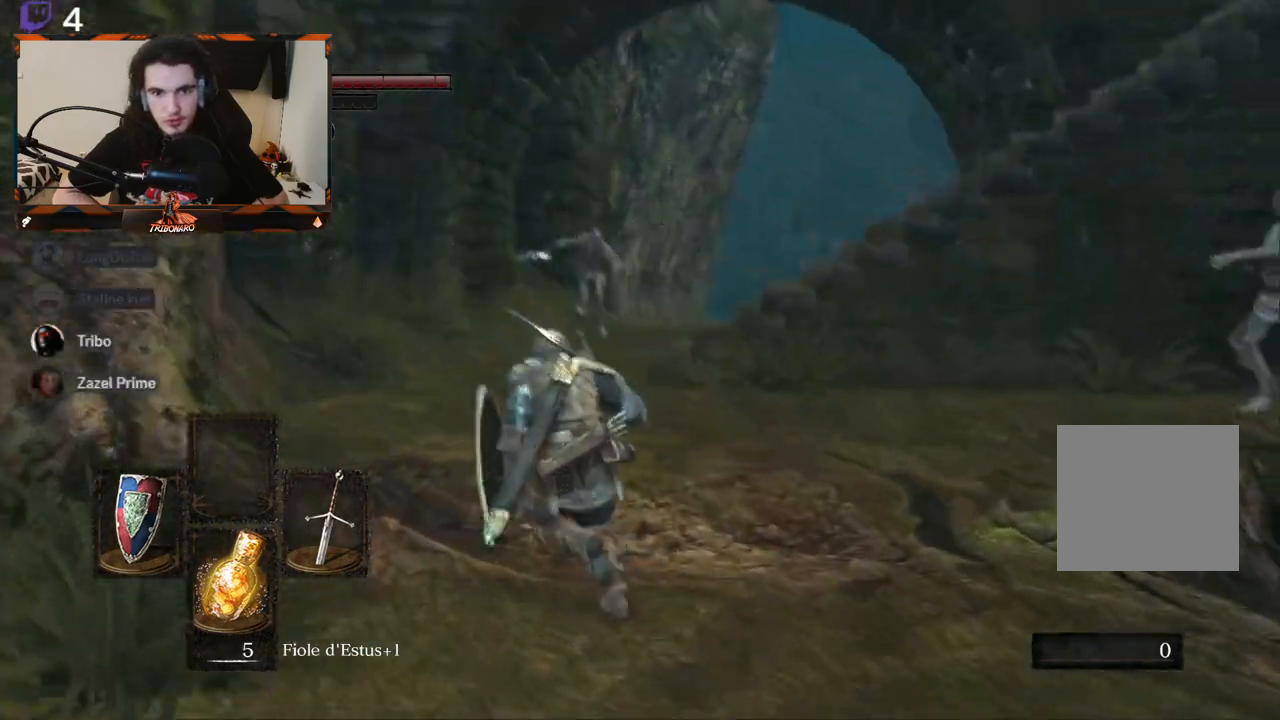
{"buttons": [], "left_stick": "up", "right_stick": "center", "events": [[333, "right_stick", "center"]]}
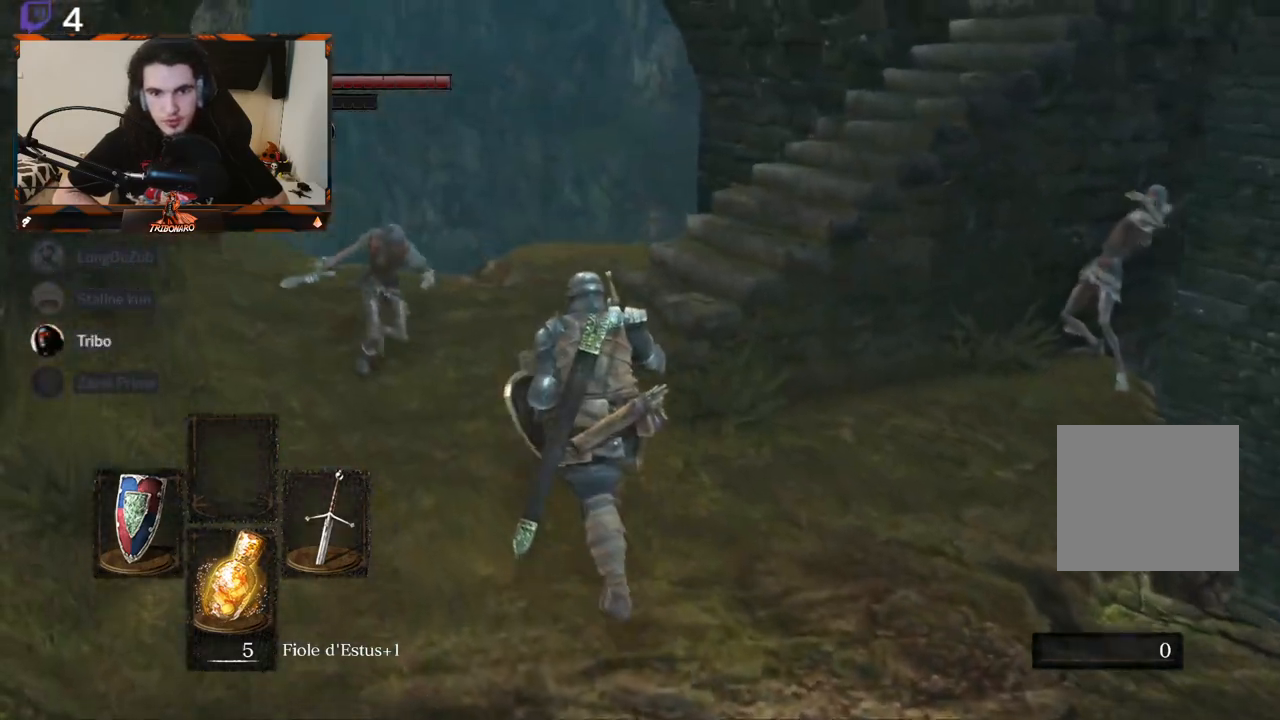
{"buttons": [], "left_stick": "up", "right_stick": "right", "events": [[50, "right_stick", "right"]]}